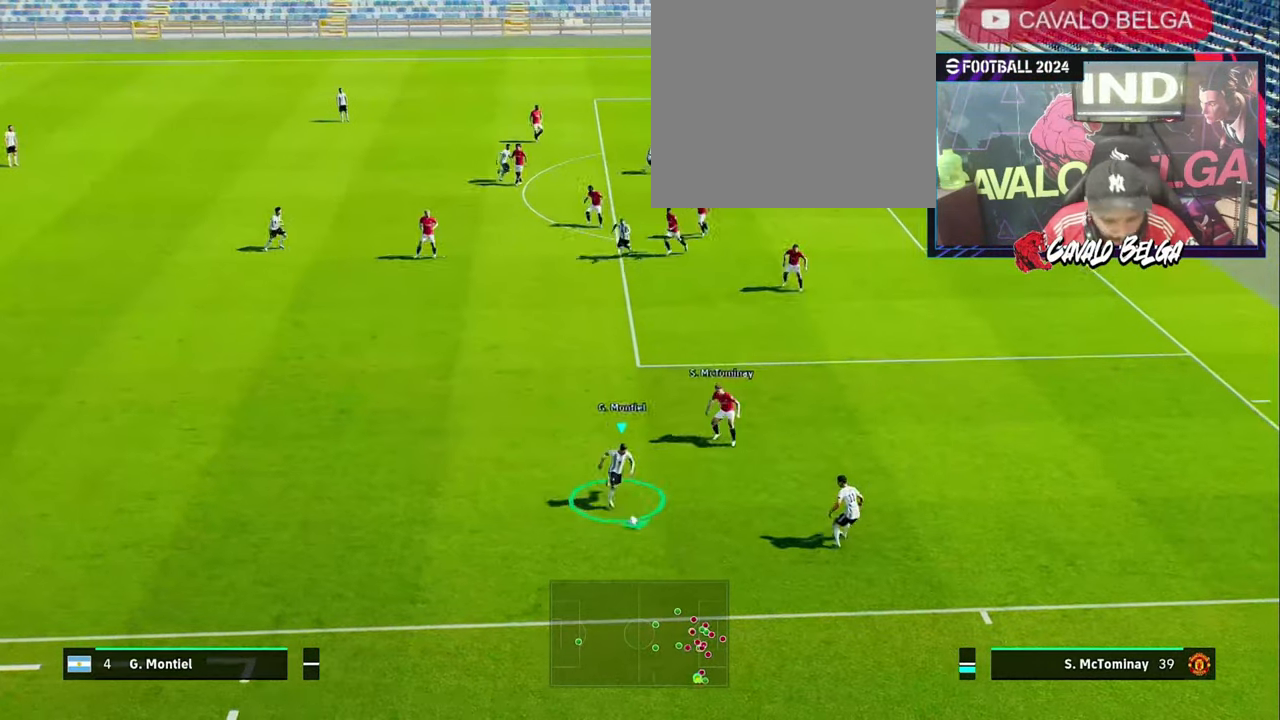
Gameplay with a controller (PlayStation layout); each line is a JSON object with the inputs held at the frame after it. "events" lists button and stick changes between this image and that frame as [ms after this image, input, new state], when the widget could be followed in between.
{"buttons": [], "left_stick": "center", "right_stick": "center", "events": []}
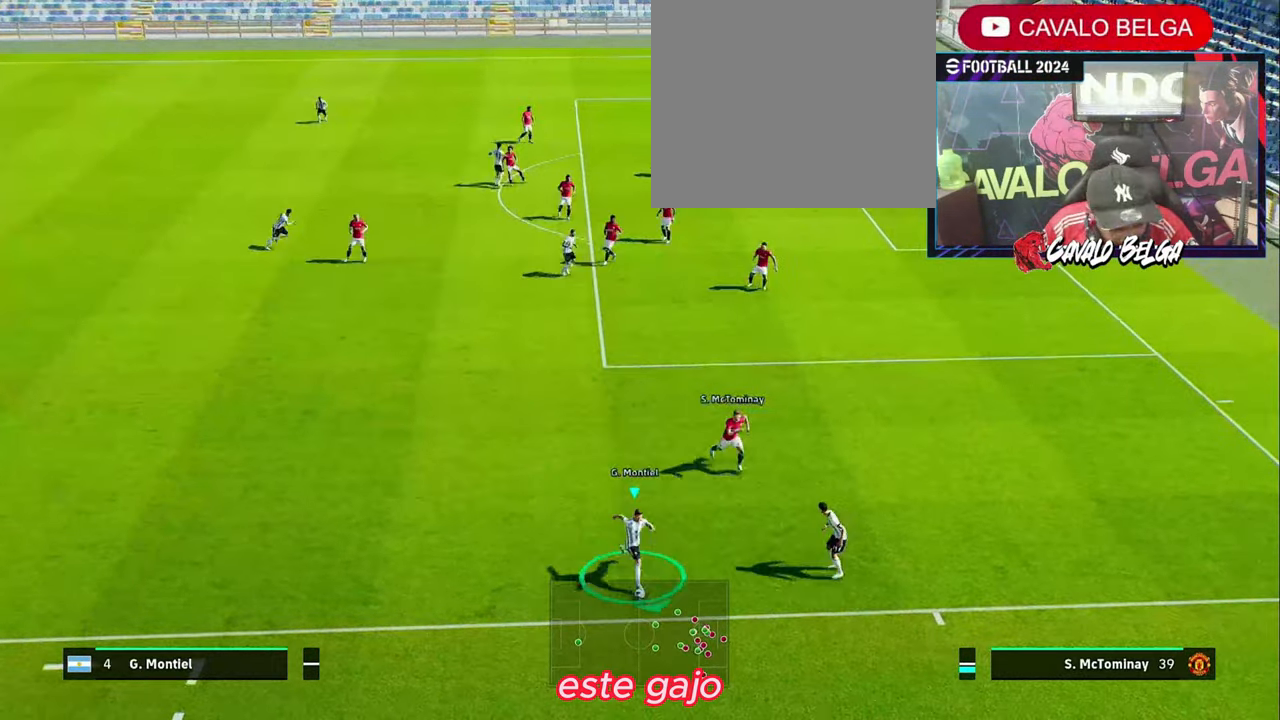
{"buttons": [], "left_stick": "center", "right_stick": "center", "events": []}
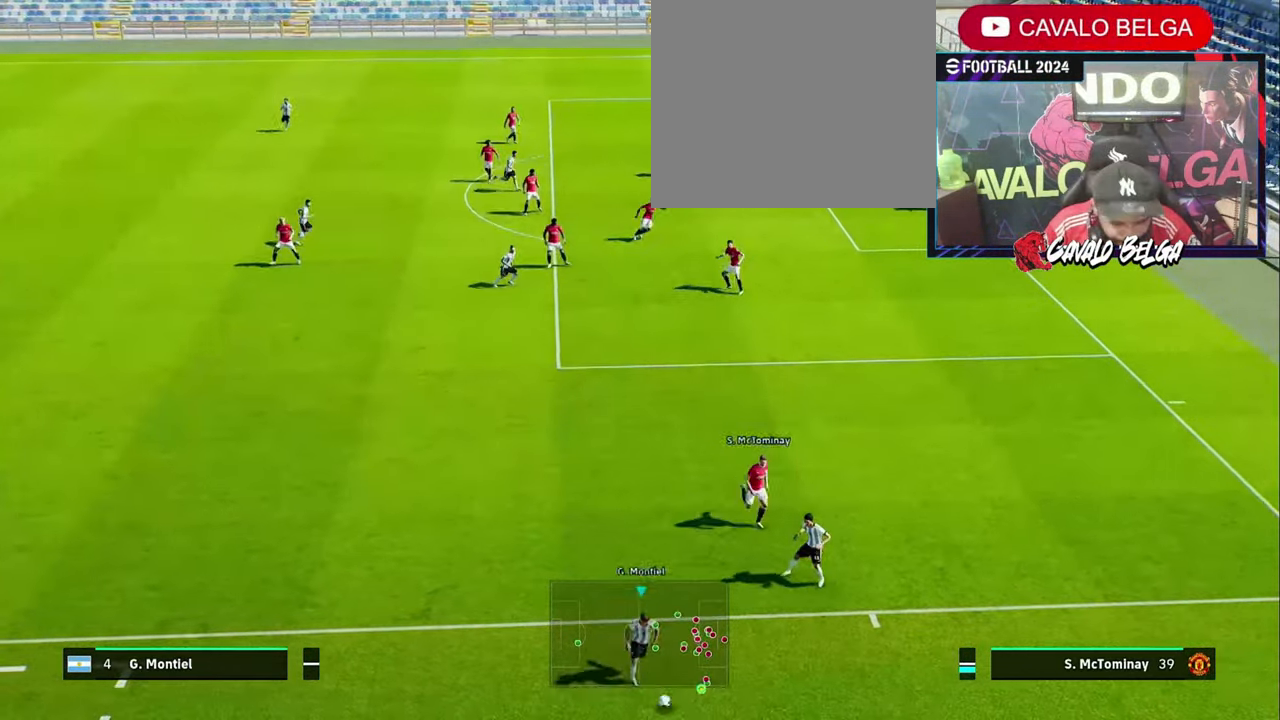
{"buttons": [], "left_stick": "center", "right_stick": "center", "events": []}
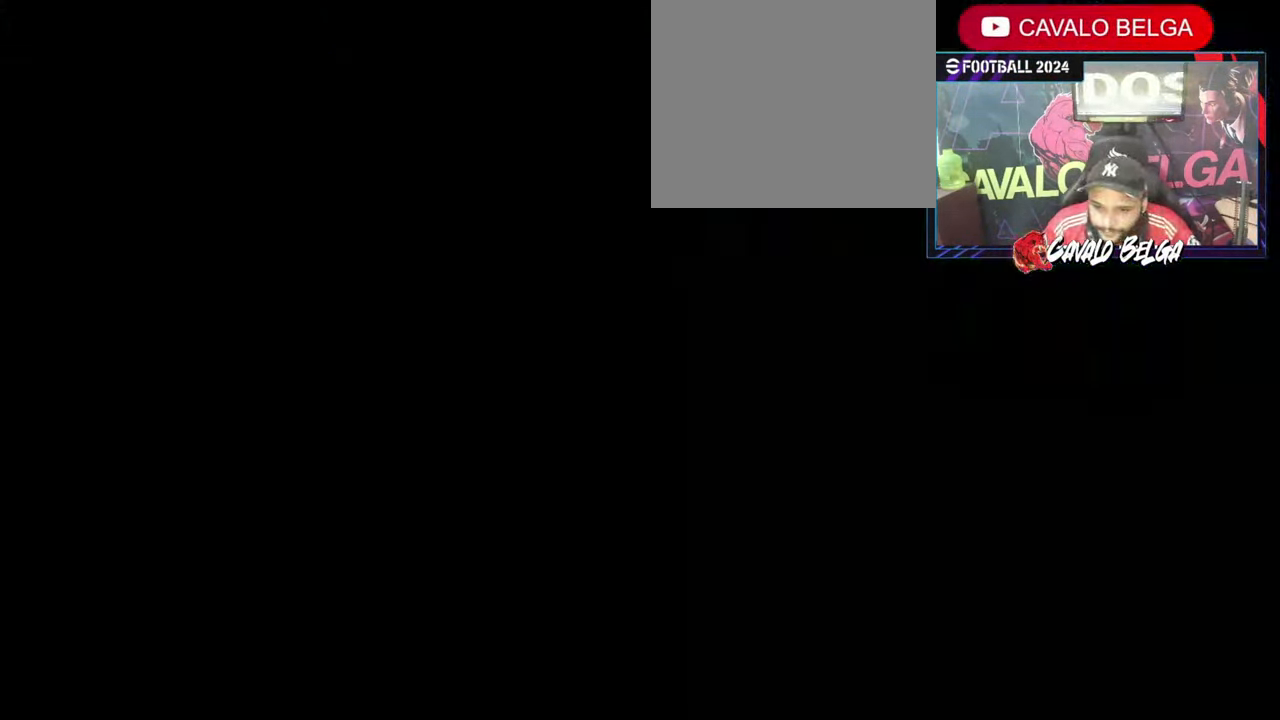
{"buttons": [], "left_stick": "center", "right_stick": "center", "events": [[133, "CROSS", "down"], [266, "CROSS", "up"]]}
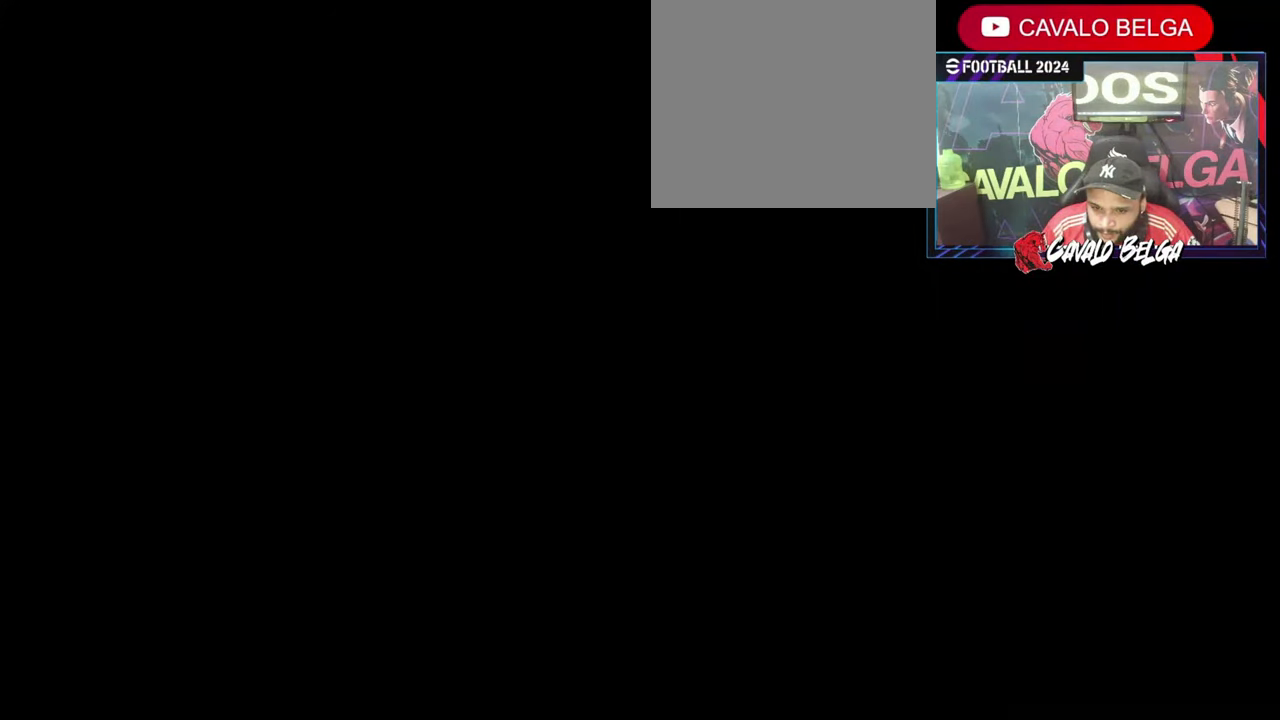
{"buttons": [], "left_stick": "center", "right_stick": "center", "events": []}
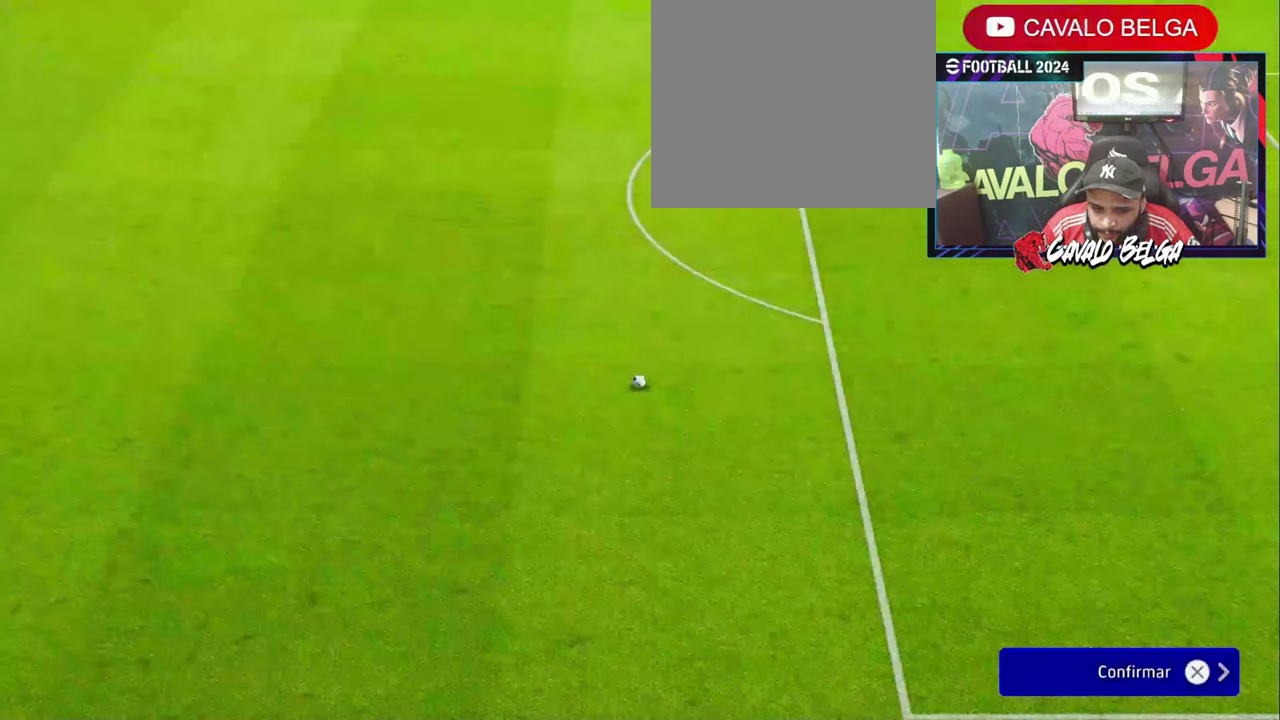
{"buttons": [], "left_stick": "center", "right_stick": "center", "events": []}
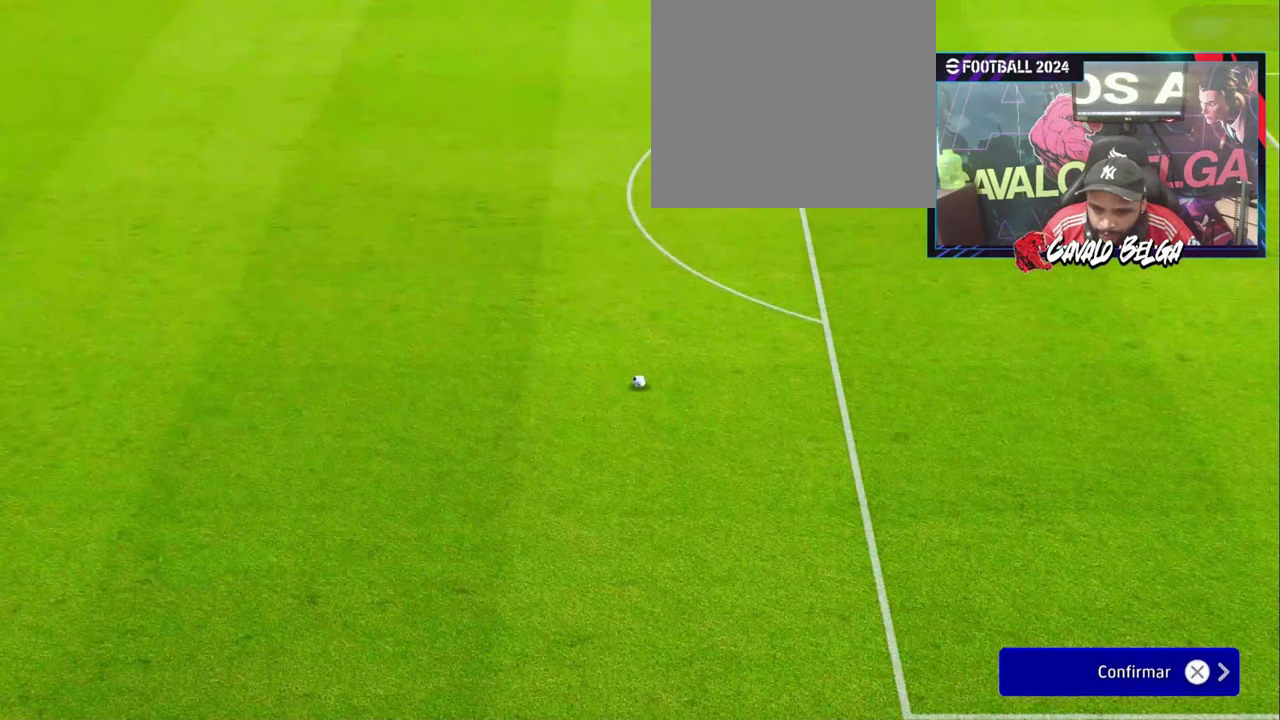
{"buttons": [], "left_stick": "center", "right_stick": "center", "events": []}
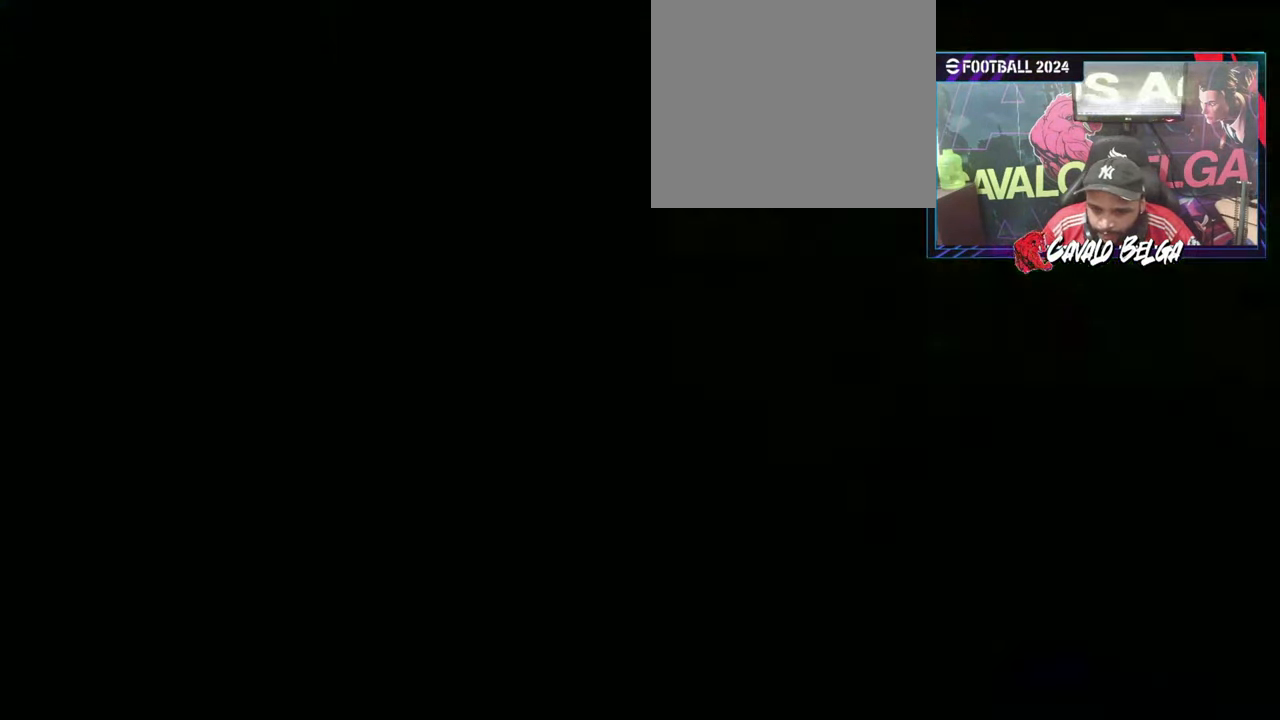
{"buttons": [], "left_stick": "center", "right_stick": "center", "events": []}
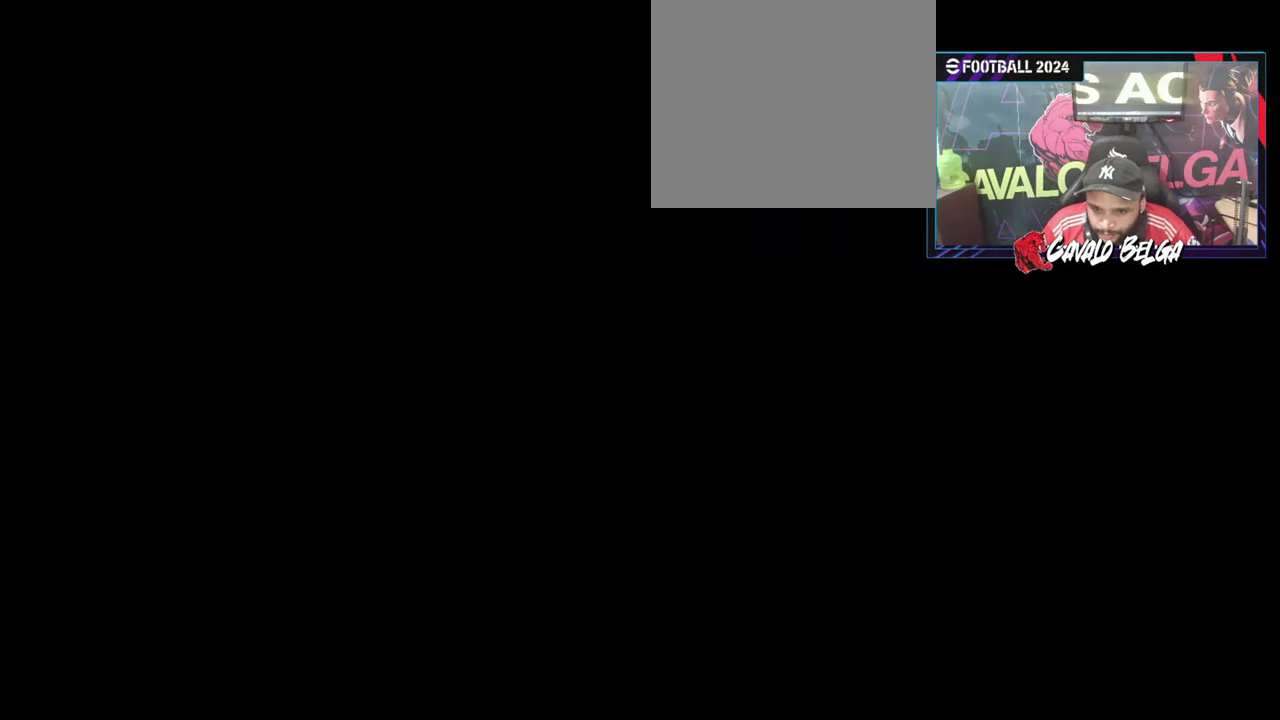
{"buttons": [], "left_stick": "center", "right_stick": "center", "events": [[100, "left_stick", "right"], [433, "left_stick", "center"]]}
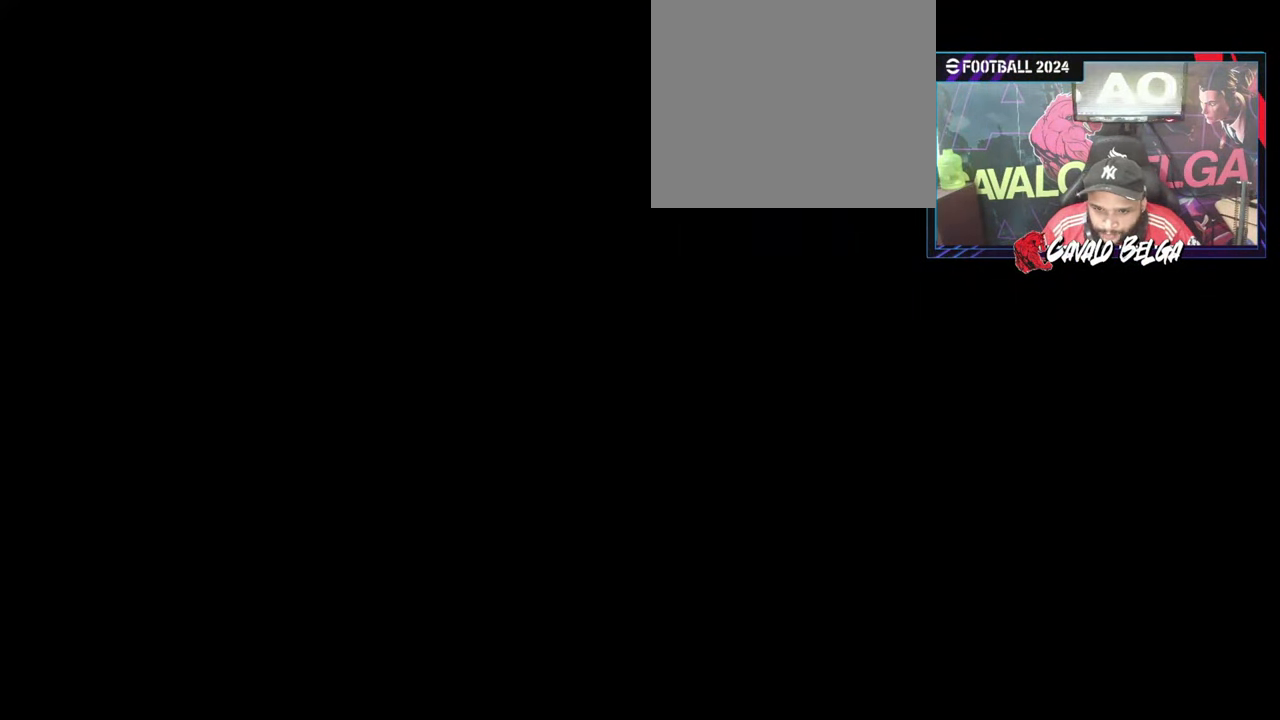
{"buttons": [], "left_stick": "center", "right_stick": "center", "events": []}
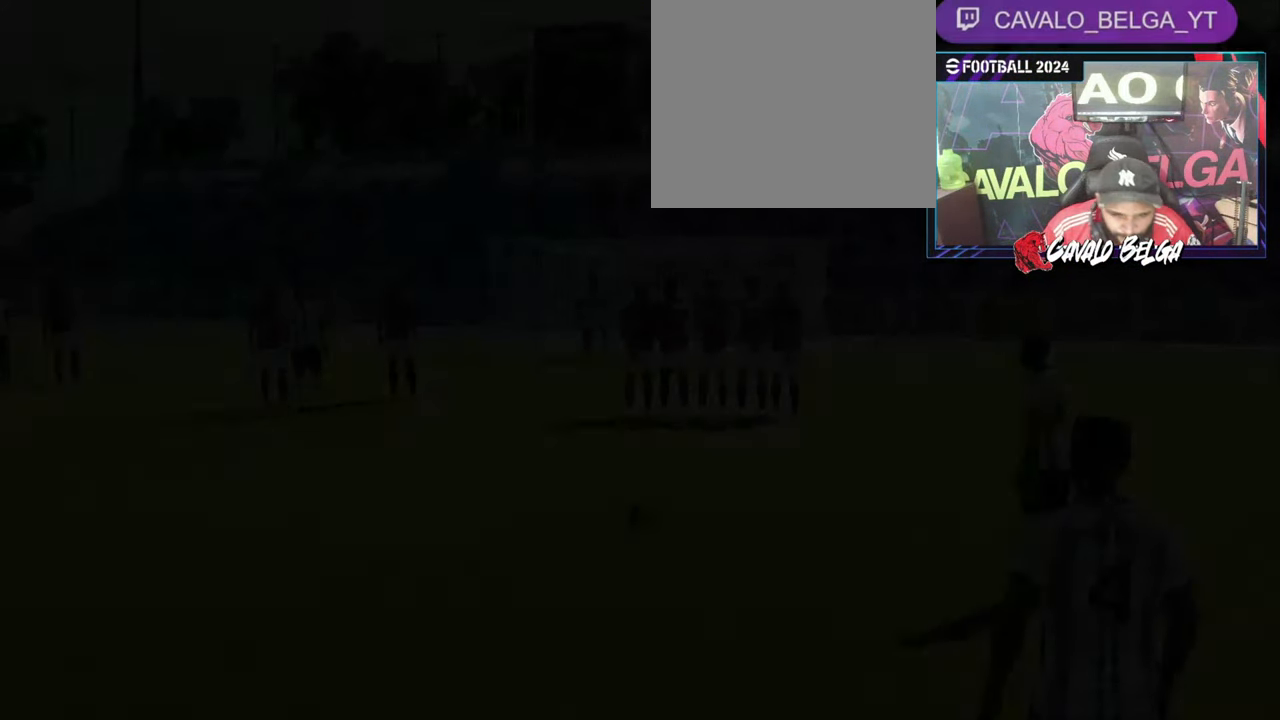
{"buttons": [], "left_stick": "center", "right_stick": "center", "events": [[33, "left_stick", "left"], [200, "left_stick", "center"]]}
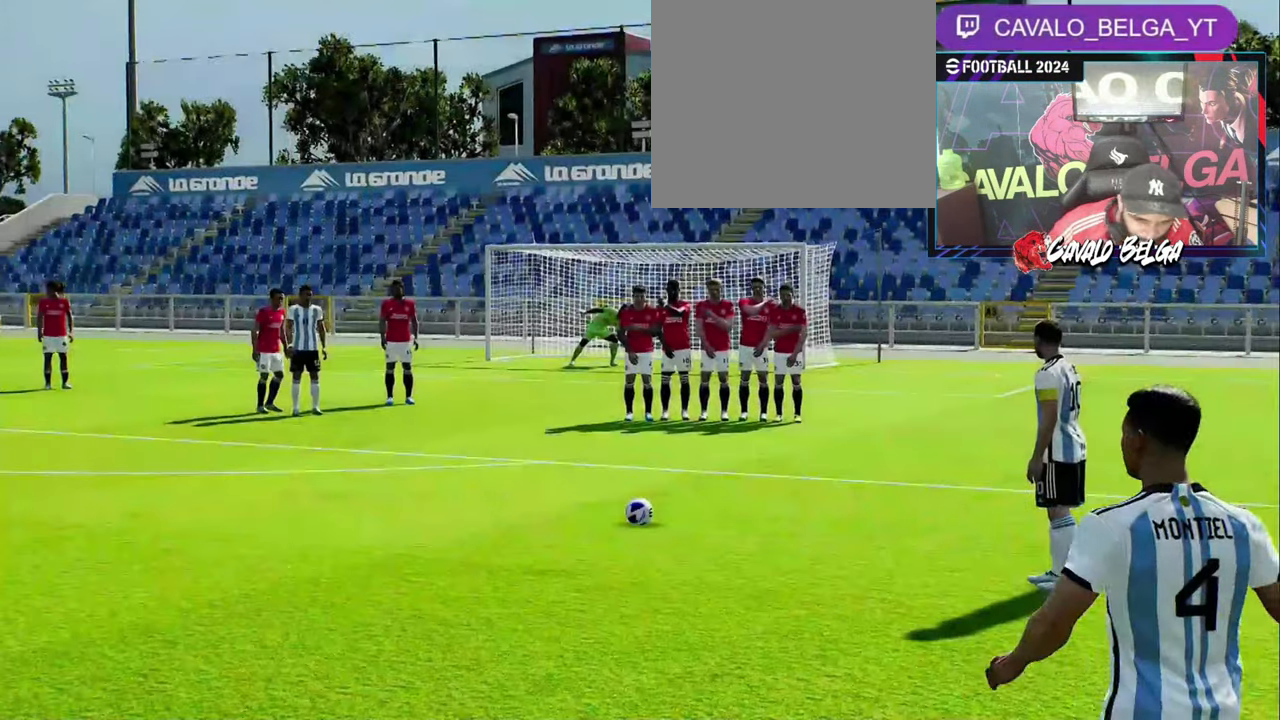
{"buttons": [], "left_stick": "center", "right_stick": "center", "events": []}
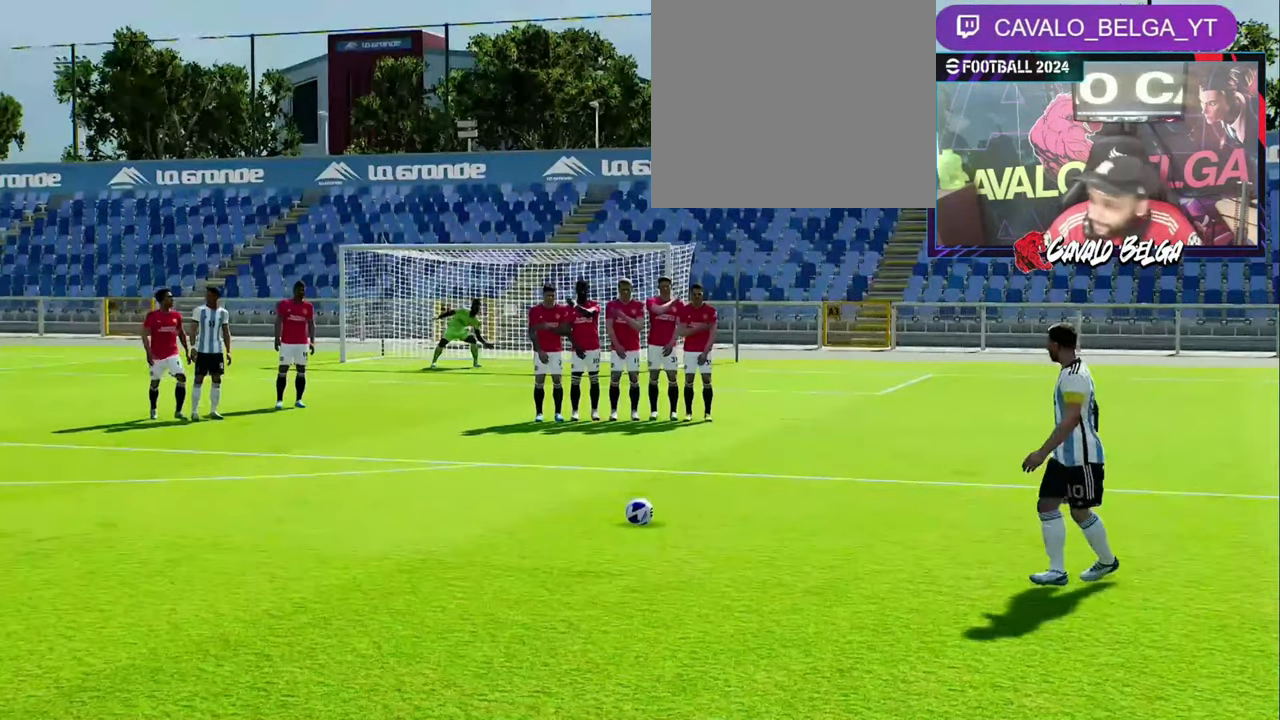
{"buttons": [], "left_stick": "center", "right_stick": "center", "events": []}
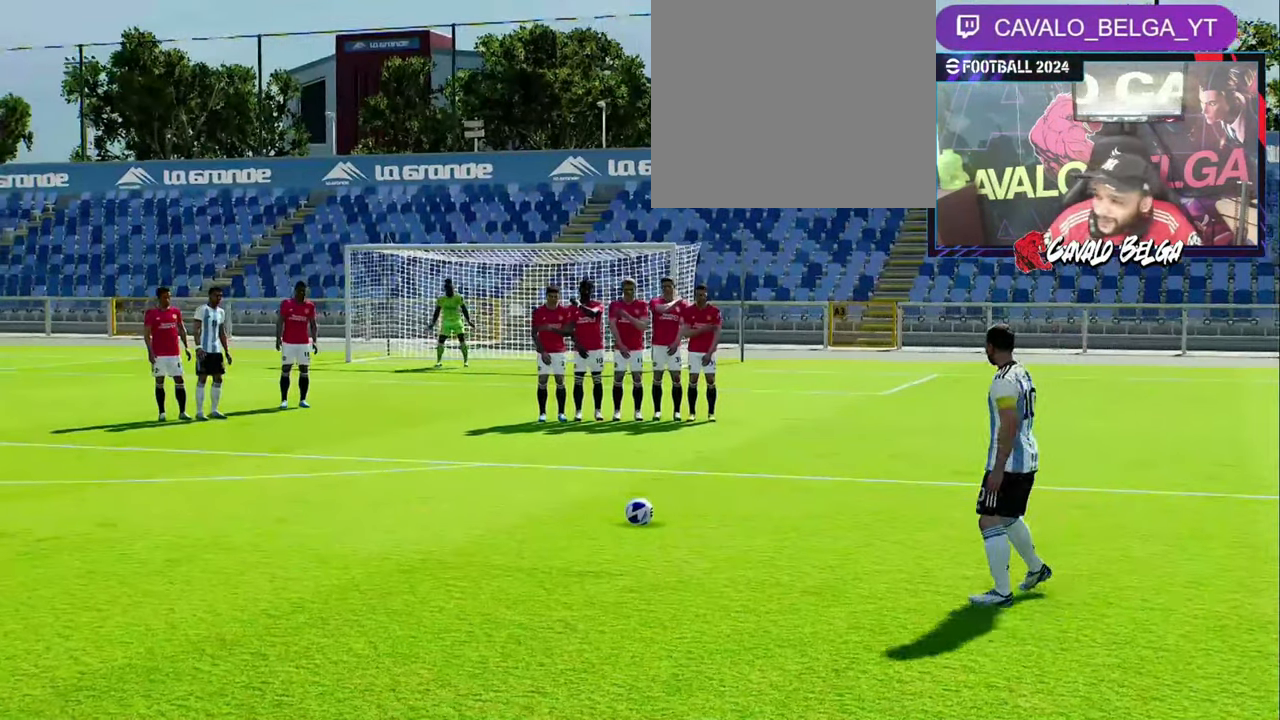
{"buttons": [], "left_stick": "left", "right_stick": "center", "events": [[500, "left_stick", "left"]]}
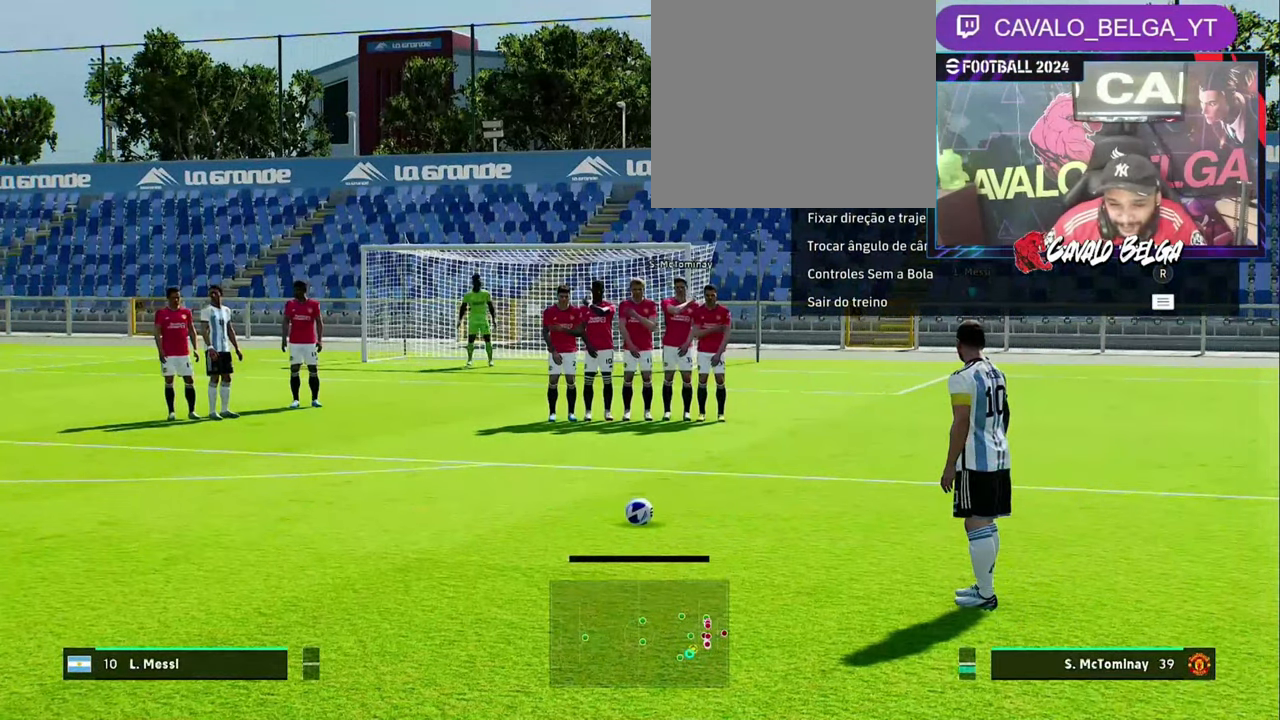
{"buttons": [], "left_stick": "center", "right_stick": "center", "events": [[67, "left_stick", "center"], [267, "left_stick", "left"], [367, "left_stick", "center"]]}
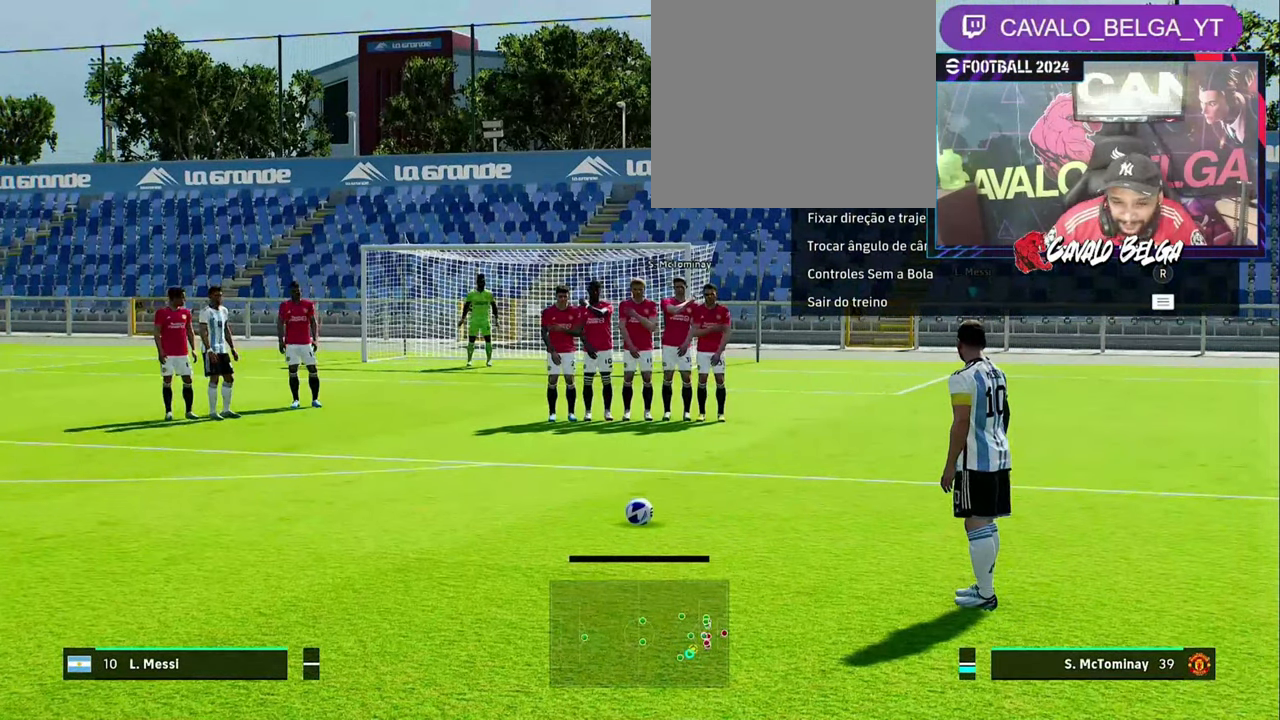
{"buttons": [], "left_stick": "center", "right_stick": "center", "events": [[67, "left_stick", "left"], [267, "left_stick", "center"]]}
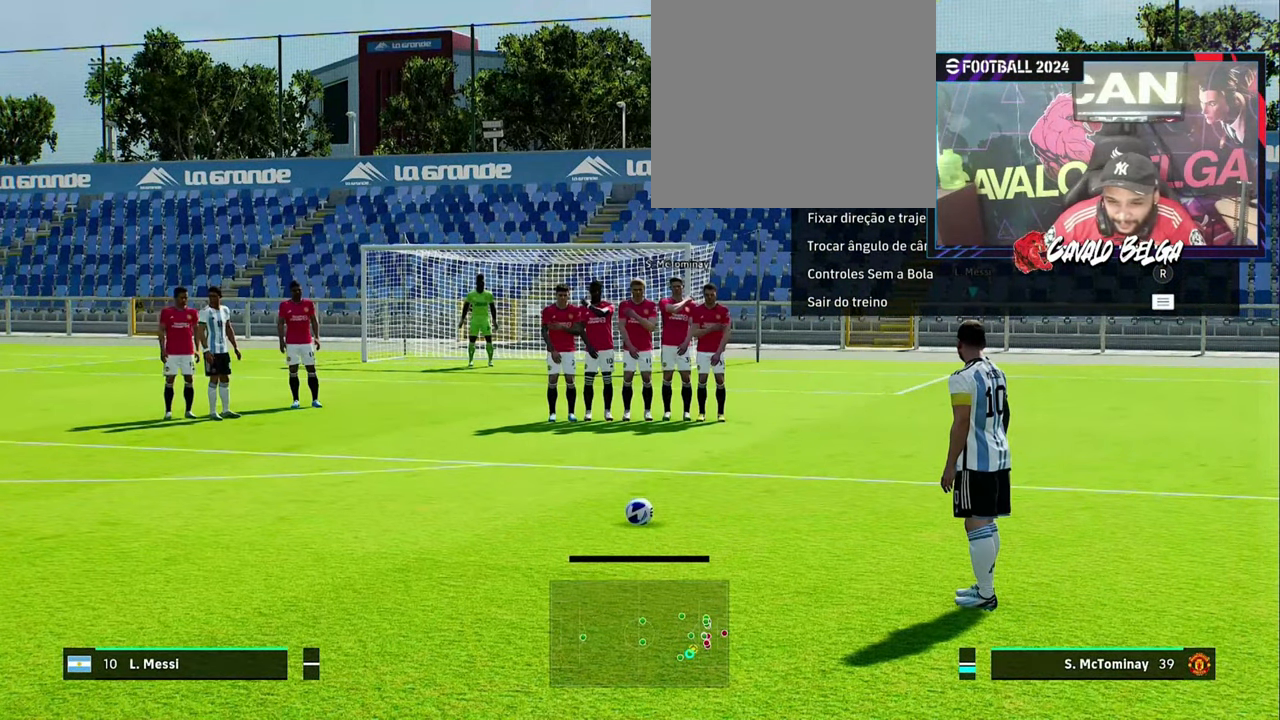
{"buttons": [], "left_stick": "left", "right_stick": "center", "events": [[400, "left_stick", "left"]]}
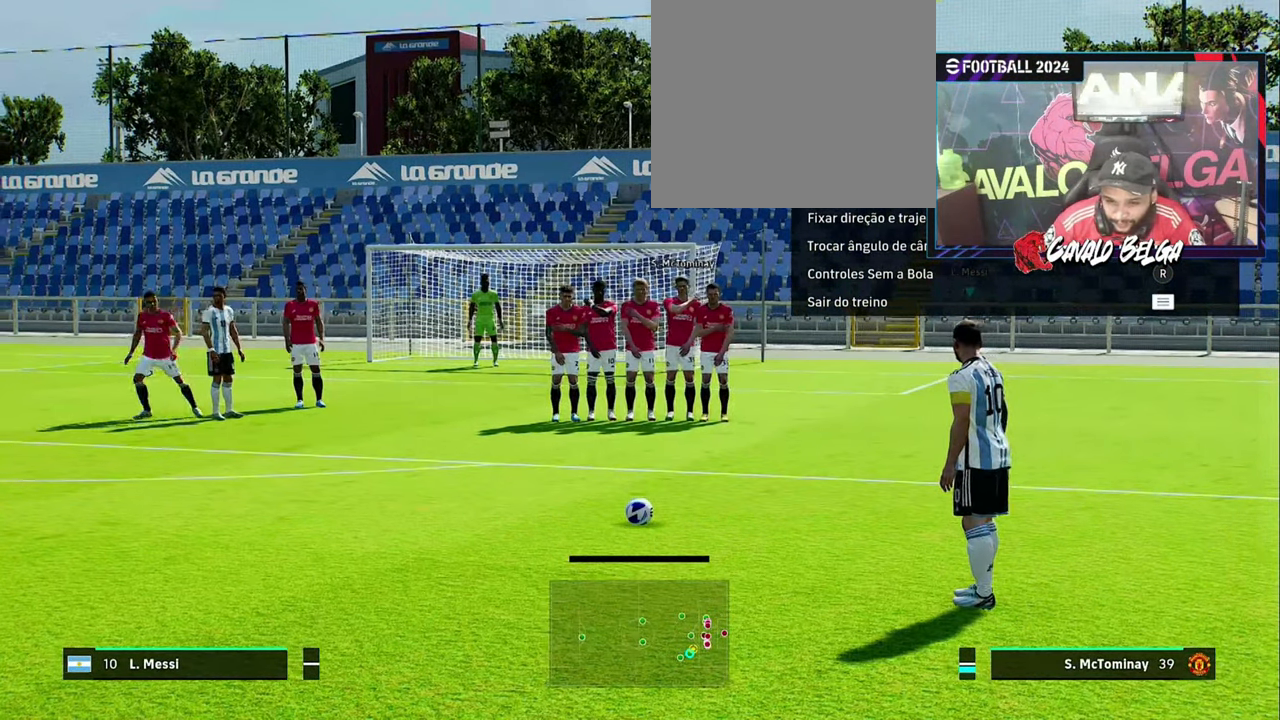
{"buttons": [], "left_stick": "center", "right_stick": "center", "events": [[33, "left_stick", "center"]]}
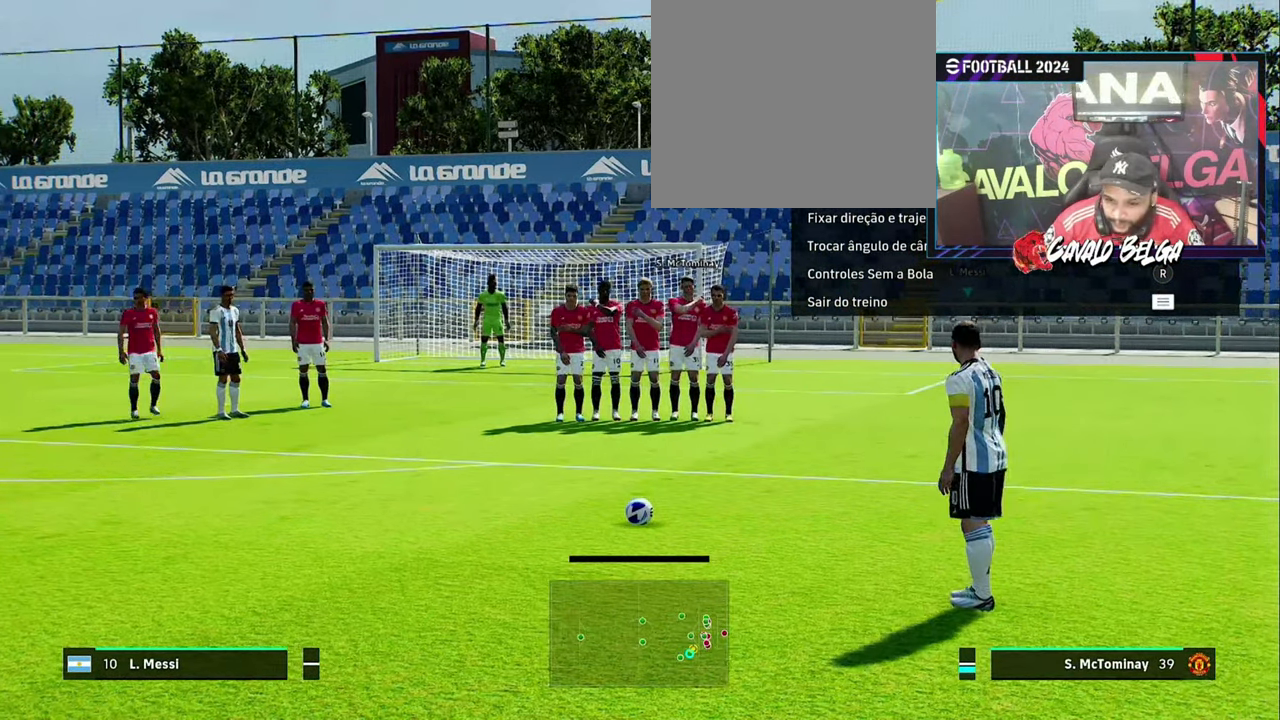
{"buttons": [], "left_stick": "center", "right_stick": "center", "events": []}
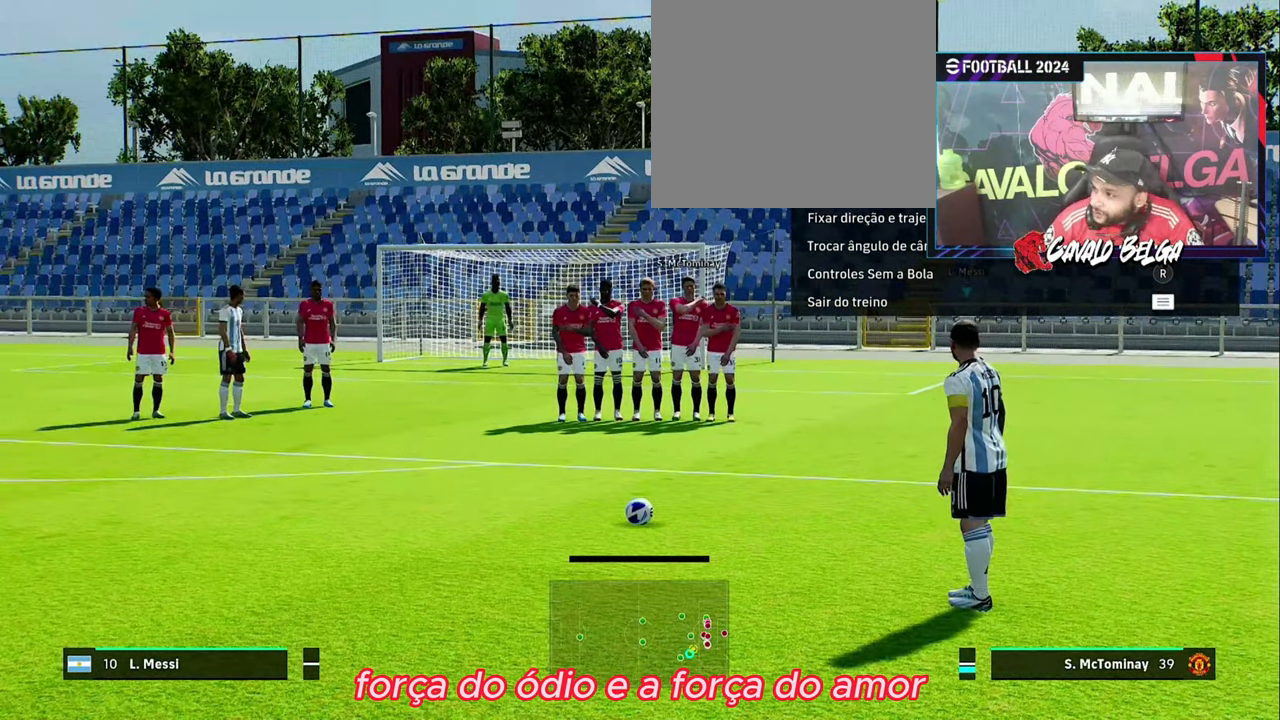
{"buttons": [], "left_stick": "center", "right_stick": "center", "events": []}
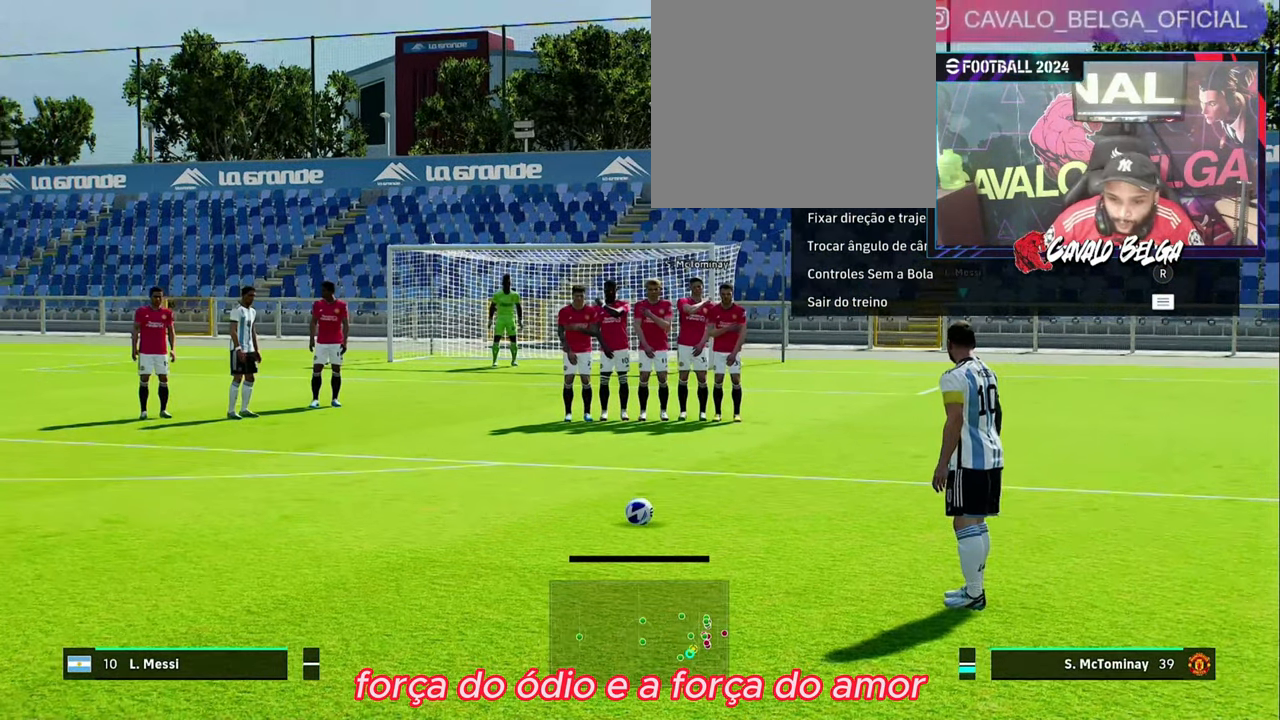
{"buttons": [], "left_stick": "center", "right_stick": "center", "events": []}
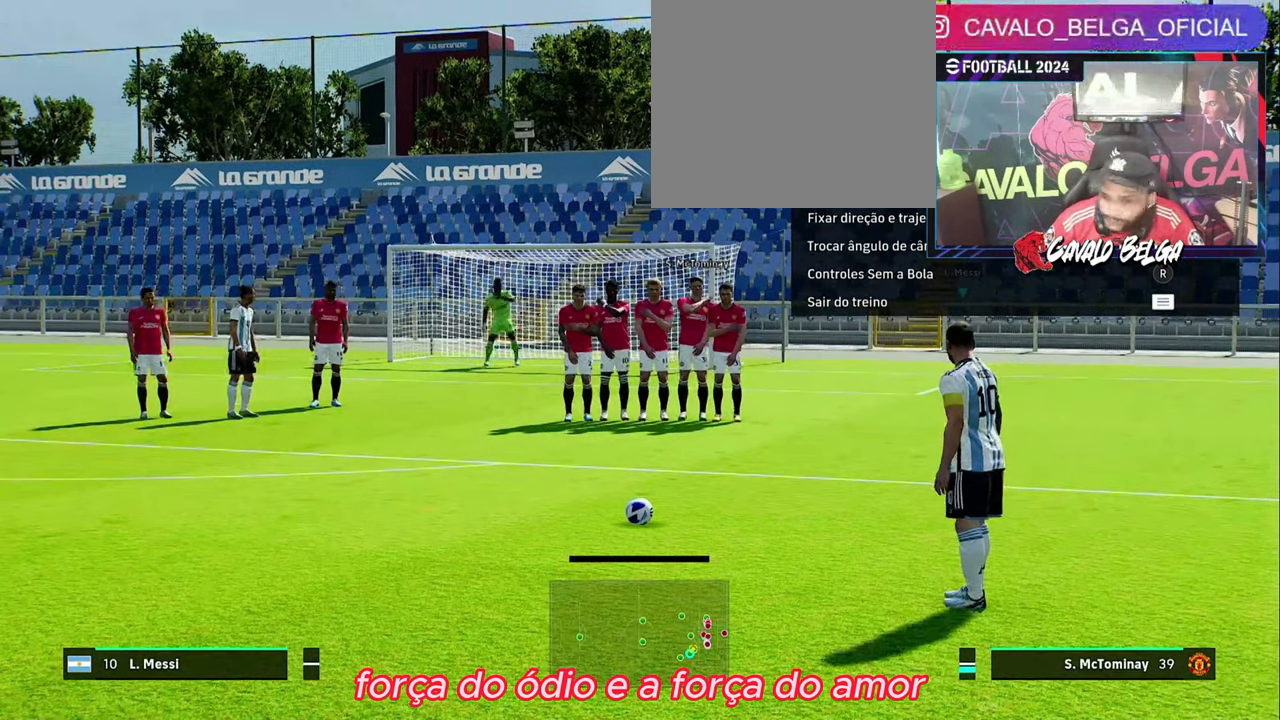
{"buttons": [], "left_stick": "center", "right_stick": "center", "events": []}
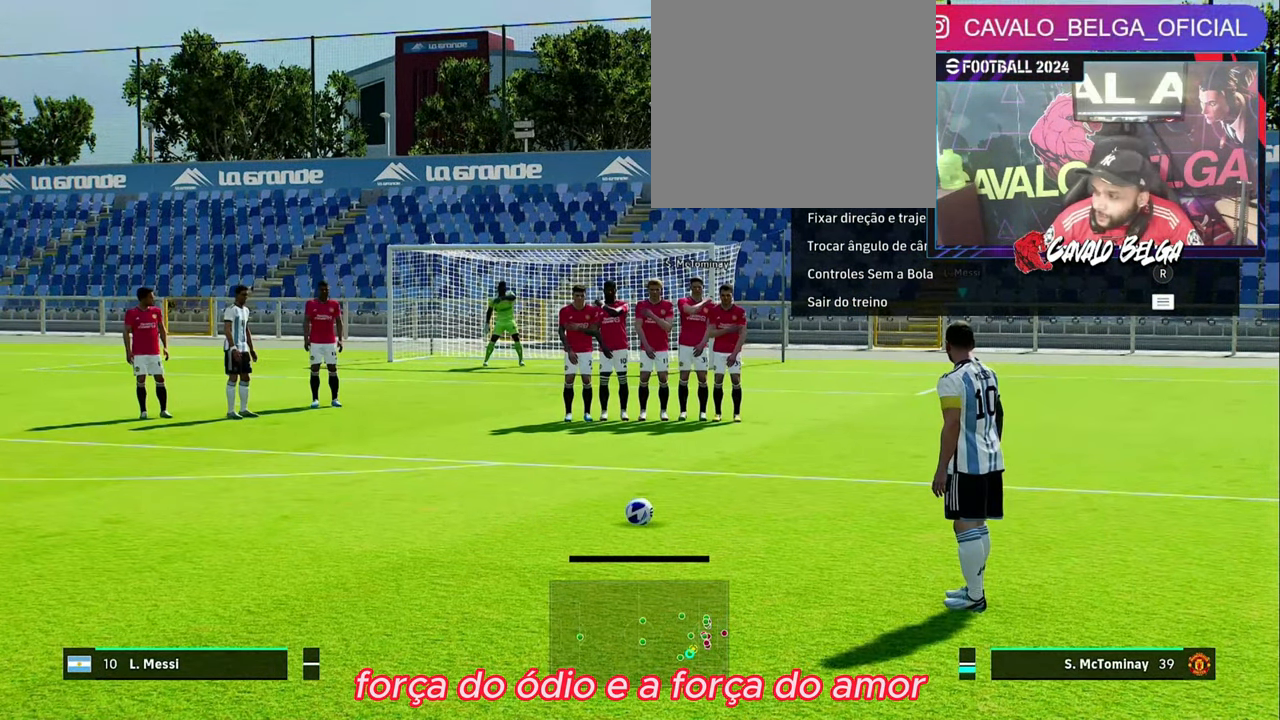
{"buttons": ["SQUARE"], "left_stick": "center", "right_stick": "center", "events": [[267, "SQUARE", "down"]]}
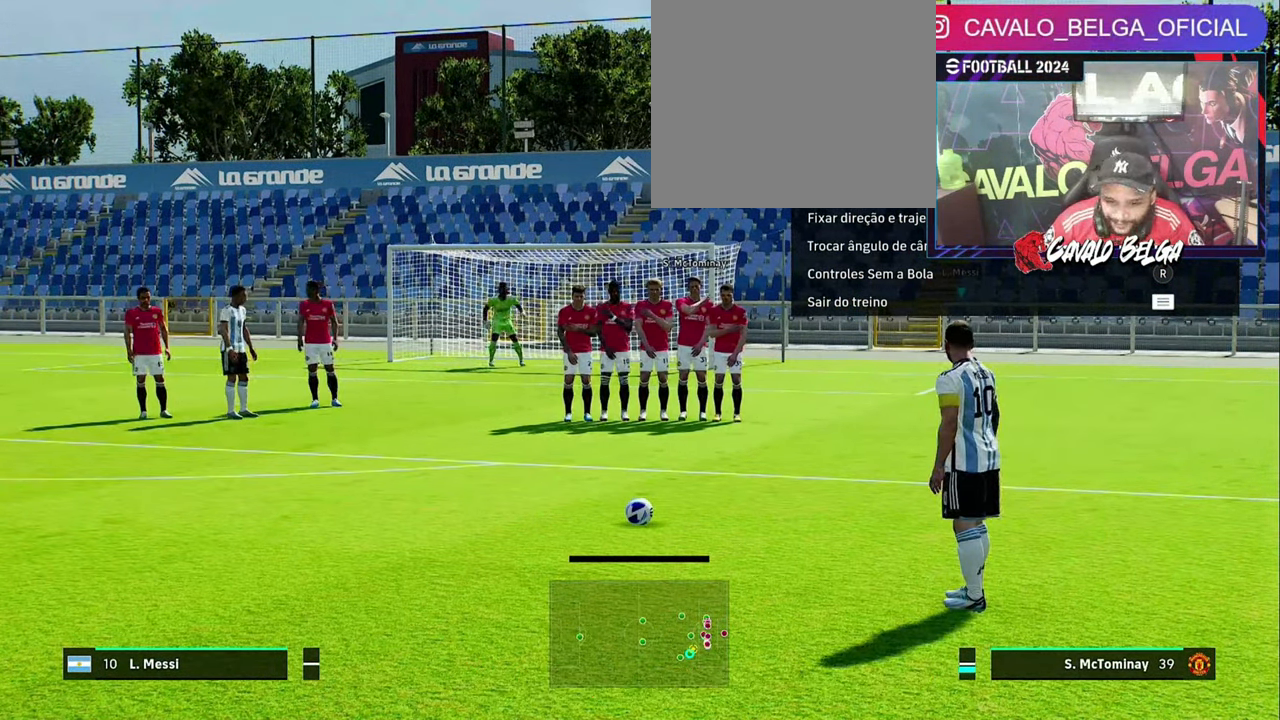
{"buttons": [], "left_stick": "center", "right_stick": "center", "events": [[133, "SQUARE", "up"]]}
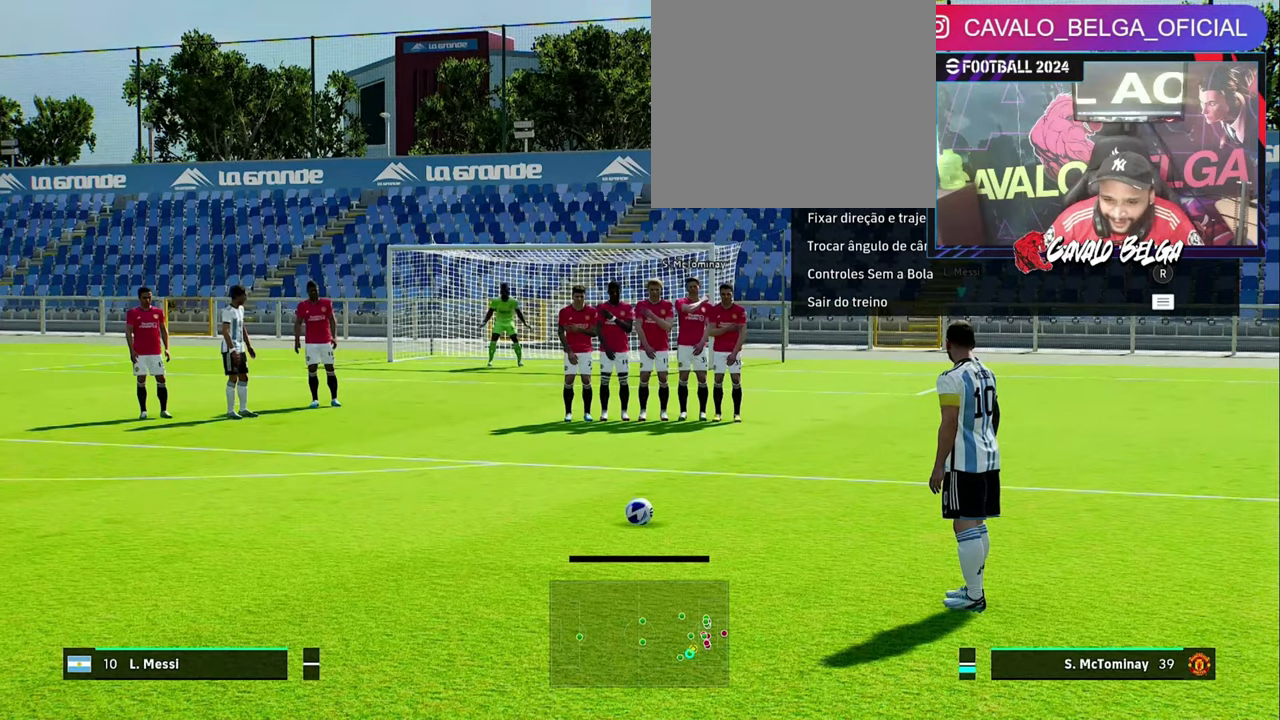
{"buttons": [], "left_stick": "center", "right_stick": "center", "events": []}
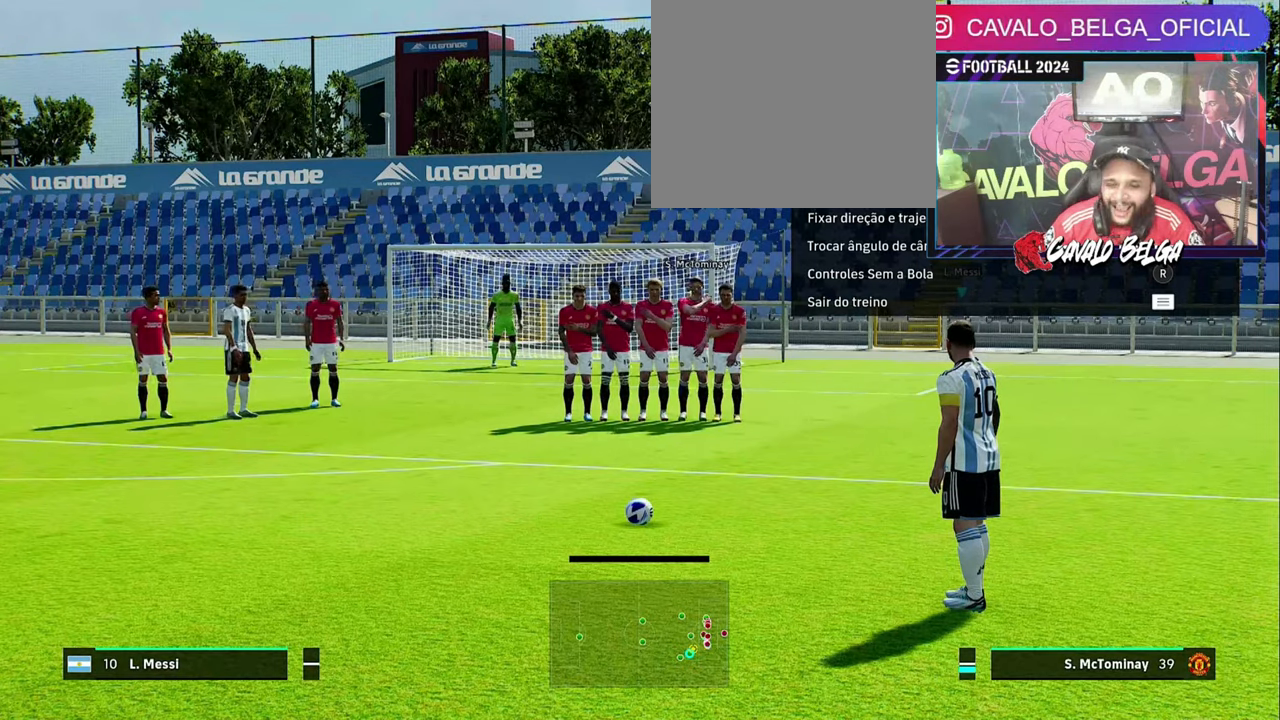
{"buttons": ["SQUARE"], "left_stick": "center", "right_stick": "center", "events": [[467, "SQUARE", "down"]]}
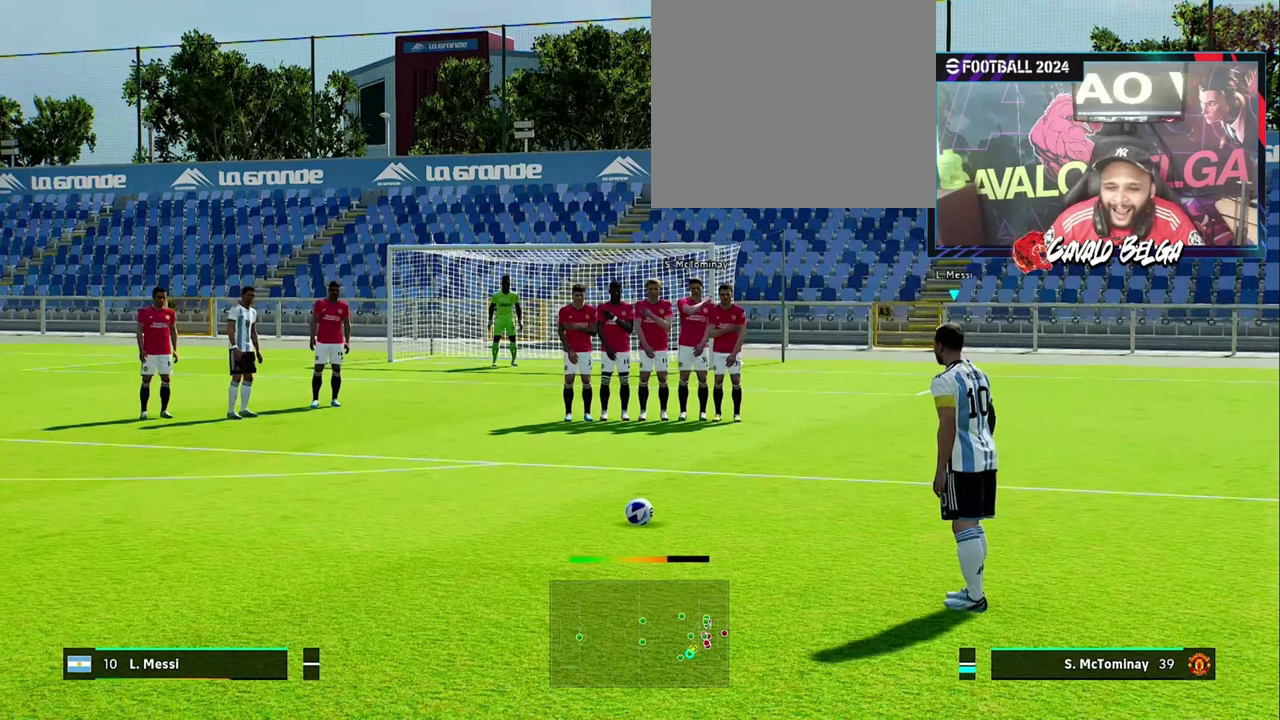
{"buttons": [], "left_stick": "center", "right_stick": "center", "events": [[34, "SQUARE", "up"]]}